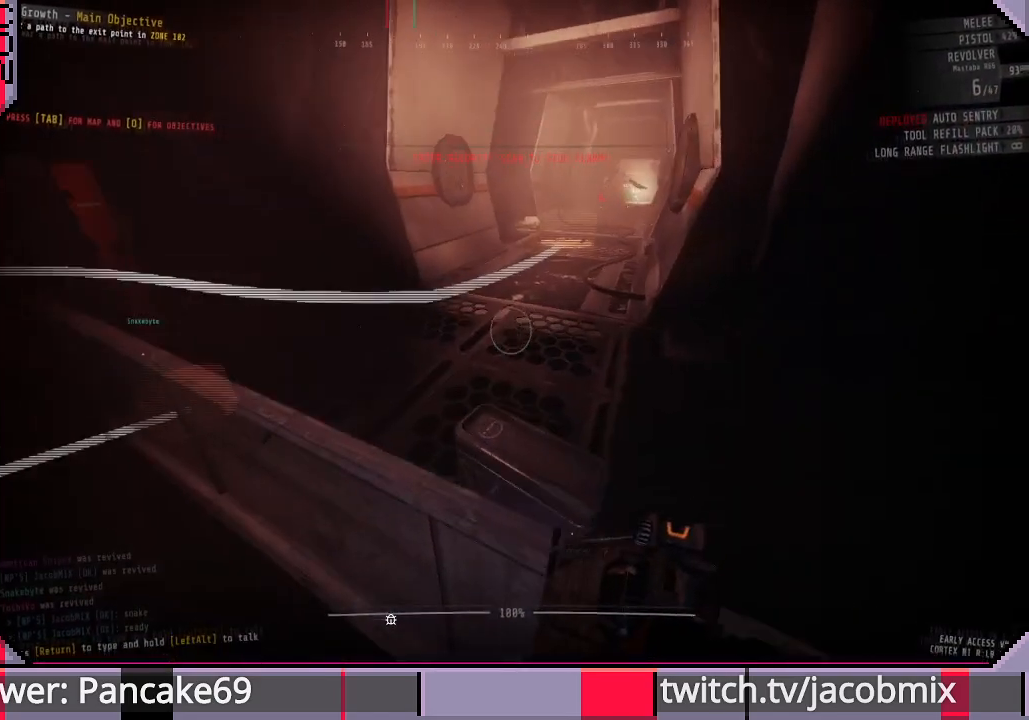
Gameplay with keyboard and mouse; each line is a JSON object with the keys and mouse buttons held at the frame after it. "events" lists presses ("down") and releases ("up") of "a", "c", "ctrl", "d", "e", "f", "q", "r", "s", "shift", "space", "t", "tab", "w", "x", "z", "mouse_left", "mouse_wheel", "mouse_right", "mouse_mb4" and "mouse_mb5" between this image and that frame as [ms after this image, input, new state], when the widget could be followed in between. "mouse_left", "mouse_wheel", "mouse_right", "mouse_mb4", "mouse_mb5" = the "left", "wheel", "right", "mb4", "mb5" buttons of the "mouse" list. No other keys are recorded. "wheel" means that the mouse wheel is clicked or scrolled. Mouse movement is not recorded.
{"keys": ["d", "shift", "w"], "mouse": [], "events": [[33, "space", "down"], [133, "space", "up"], [200, "space", "down"], [400, "d", "down"], [466, "space", "up"]]}
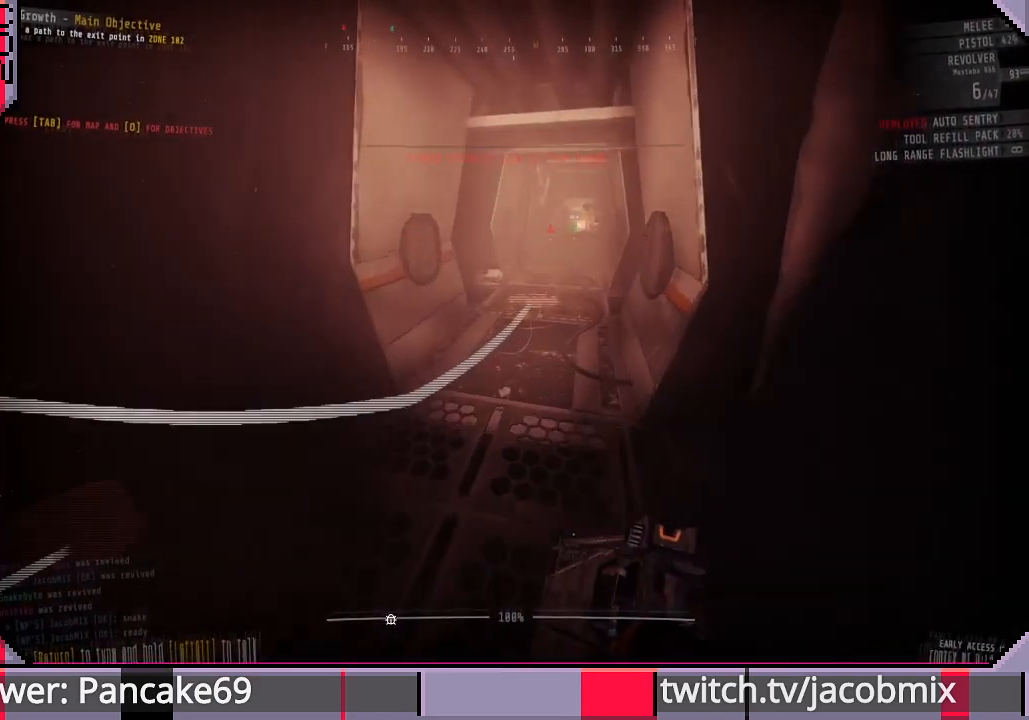
{"keys": ["shift", "w"], "mouse": [], "events": [[100, "d", "up"]]}
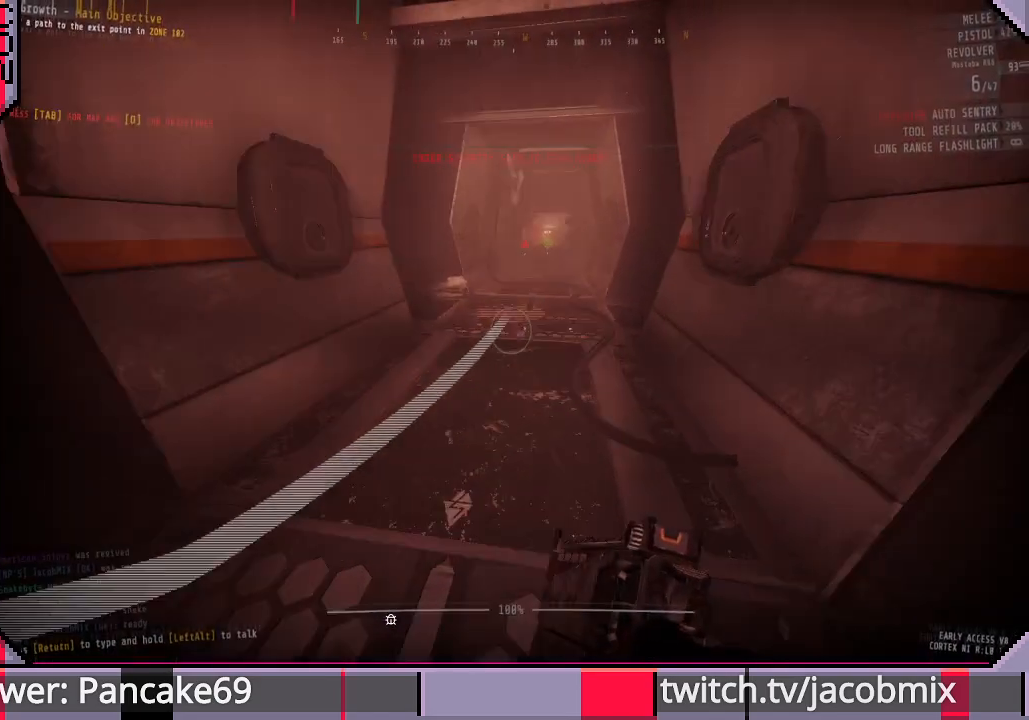
{"keys": ["shift", "w"], "mouse": [], "events": []}
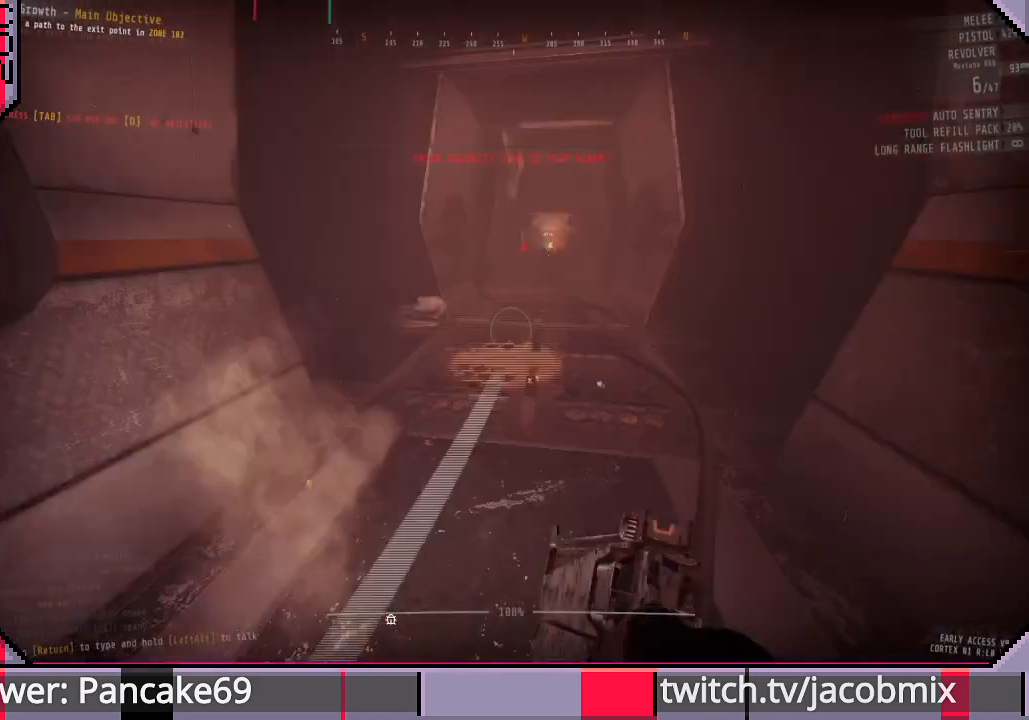
{"keys": ["shift", "w"], "mouse": [], "events": []}
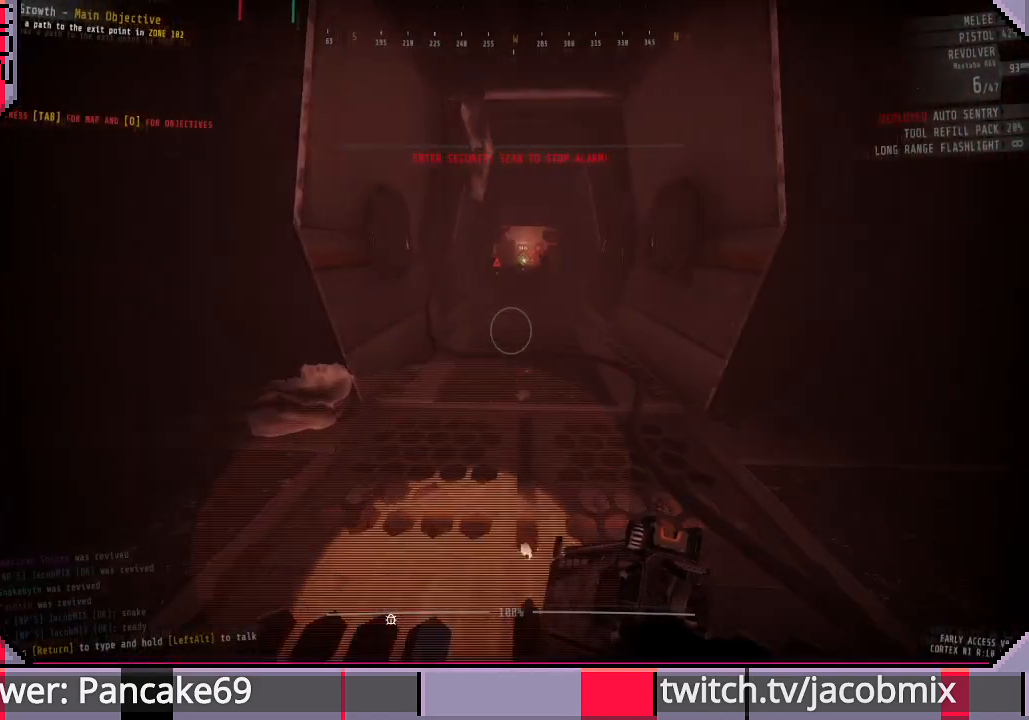
{"keys": [], "mouse": ["right"], "events": [[66, "shift", "up"], [200, "ctrl", "down"], [366, "ctrl", "up"], [366, "w", "up"], [466, "mouse_right", "down"]]}
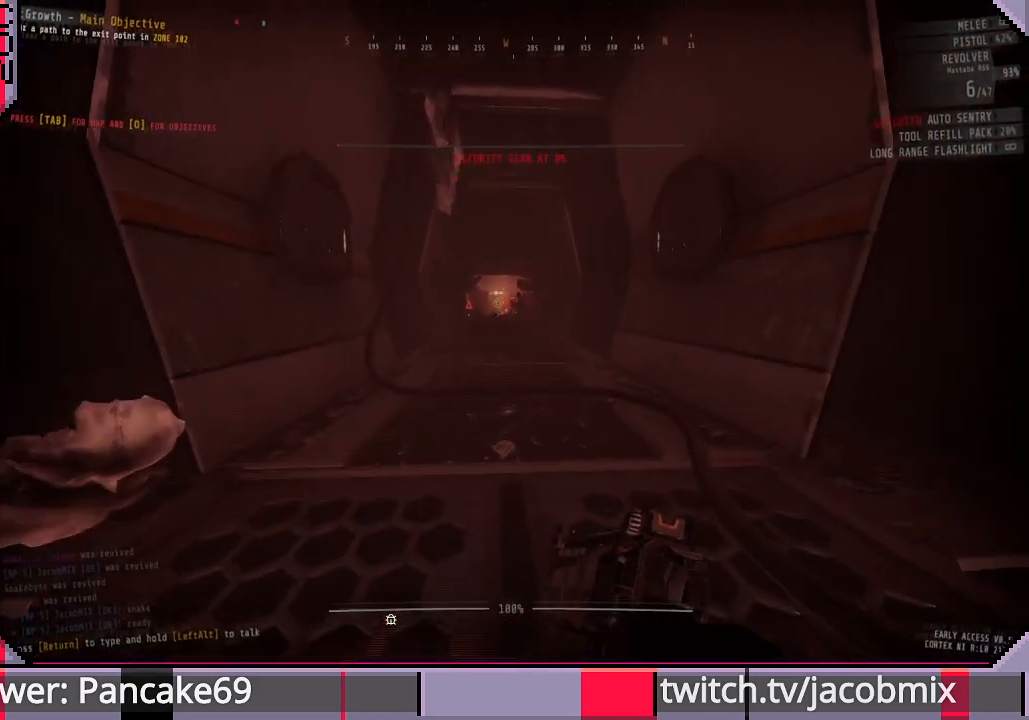
{"keys": [], "mouse": ["right"], "events": [[400, "mouse_left", "down"], [500, "mouse_left", "up"]]}
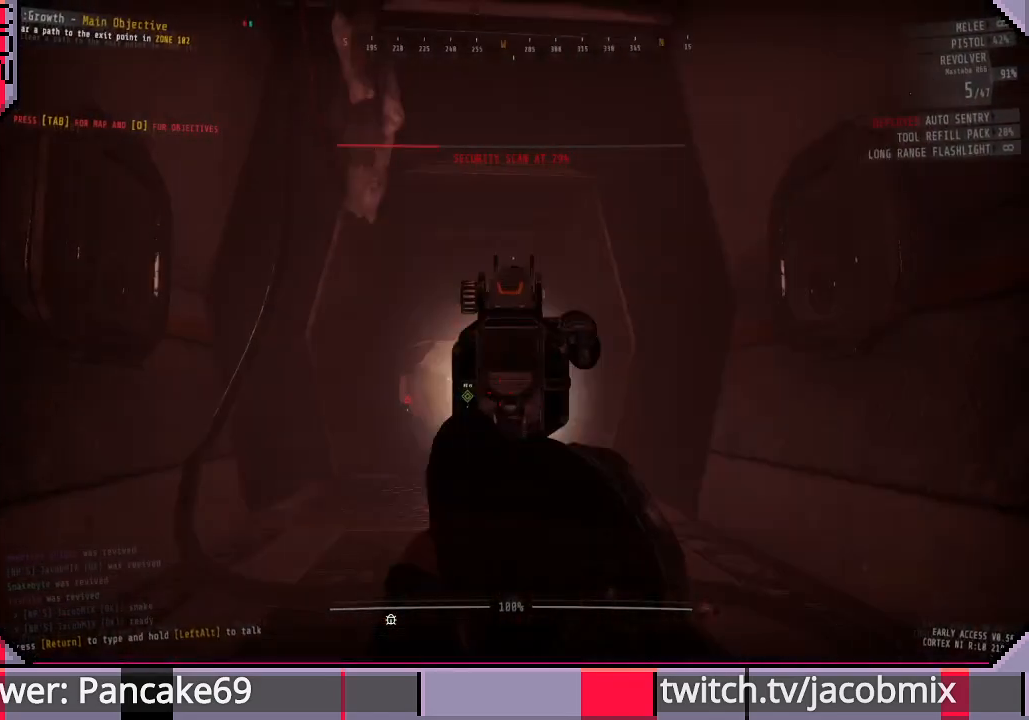
{"keys": [], "mouse": ["right"], "events": []}
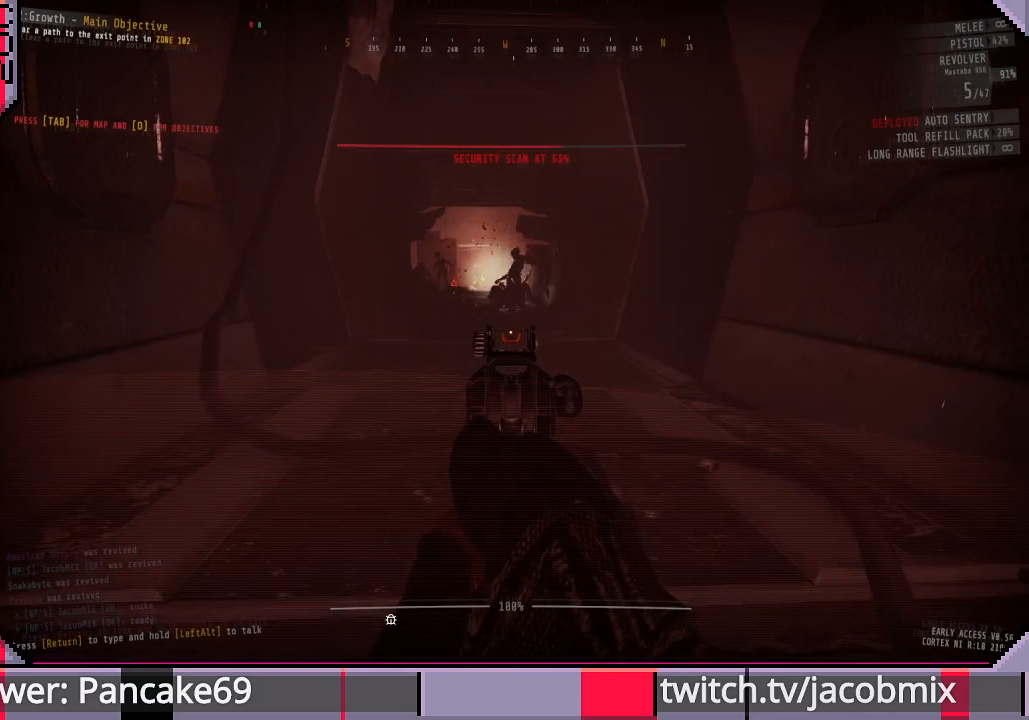
{"keys": [], "mouse": ["right"], "events": [[166, "mouse_left", "down"], [300, "mouse_left", "up"]]}
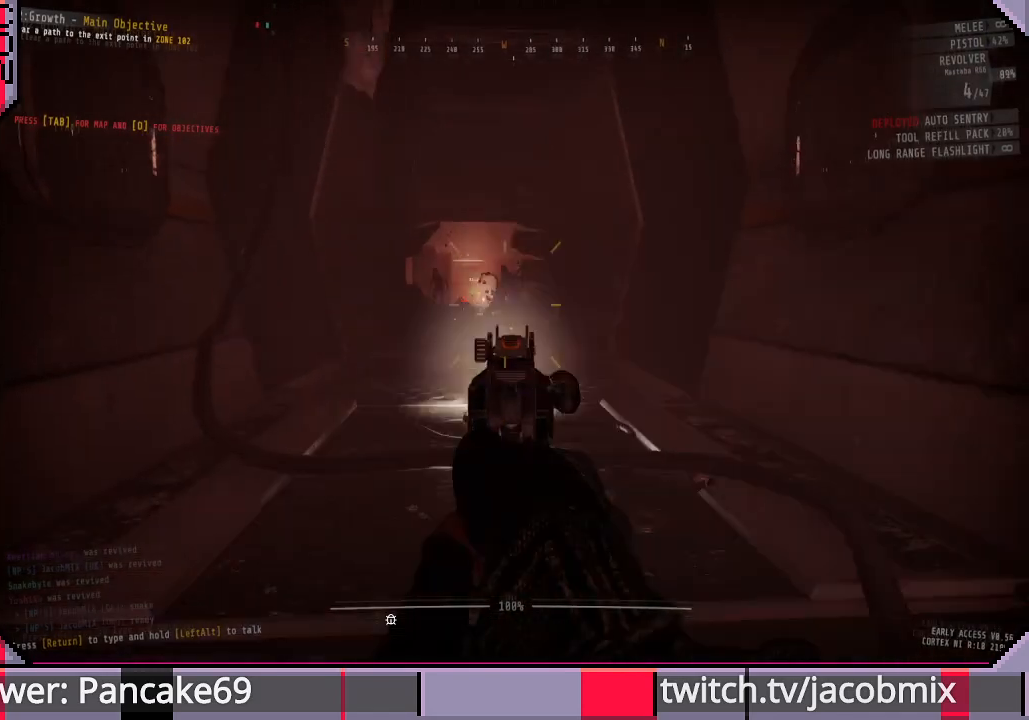
{"keys": [], "mouse": ["right"], "events": []}
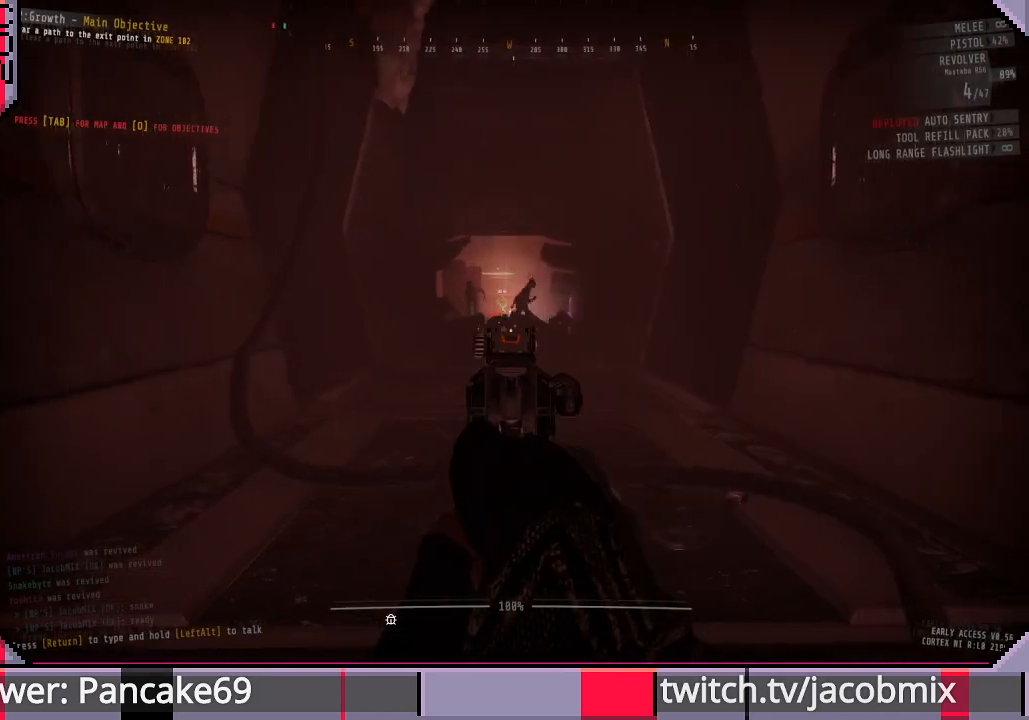
{"keys": [], "mouse": ["right"], "events": [[33, "mouse_left", "down"], [166, "mouse_left", "up"]]}
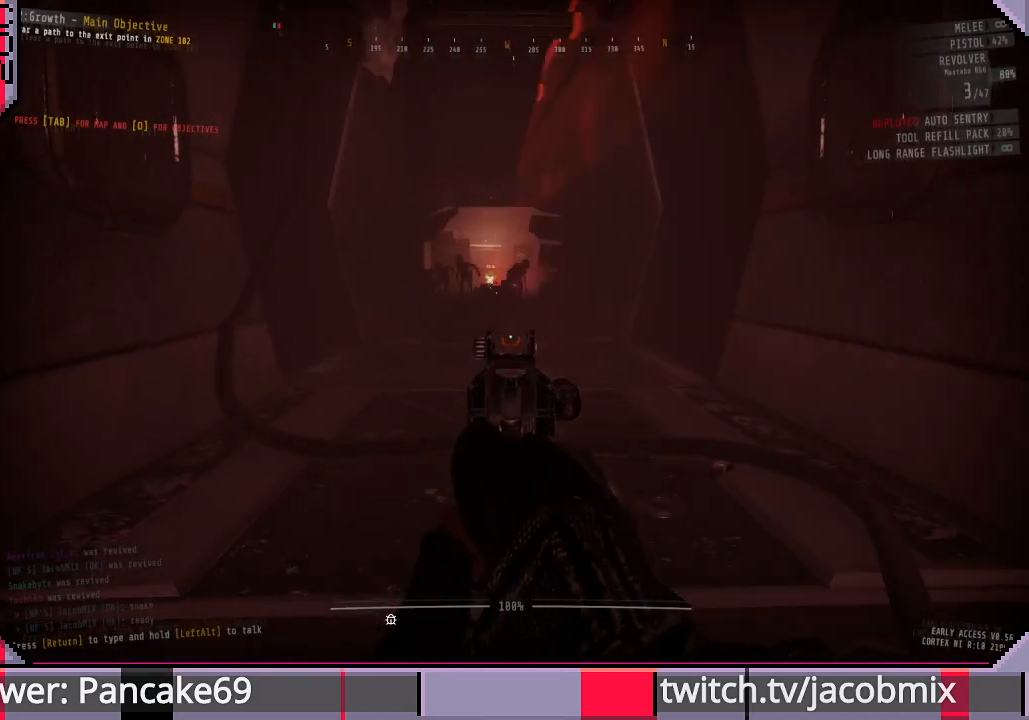
{"keys": [], "mouse": ["right"], "events": [[333, "mouse_left", "down"], [466, "mouse_left", "up"]]}
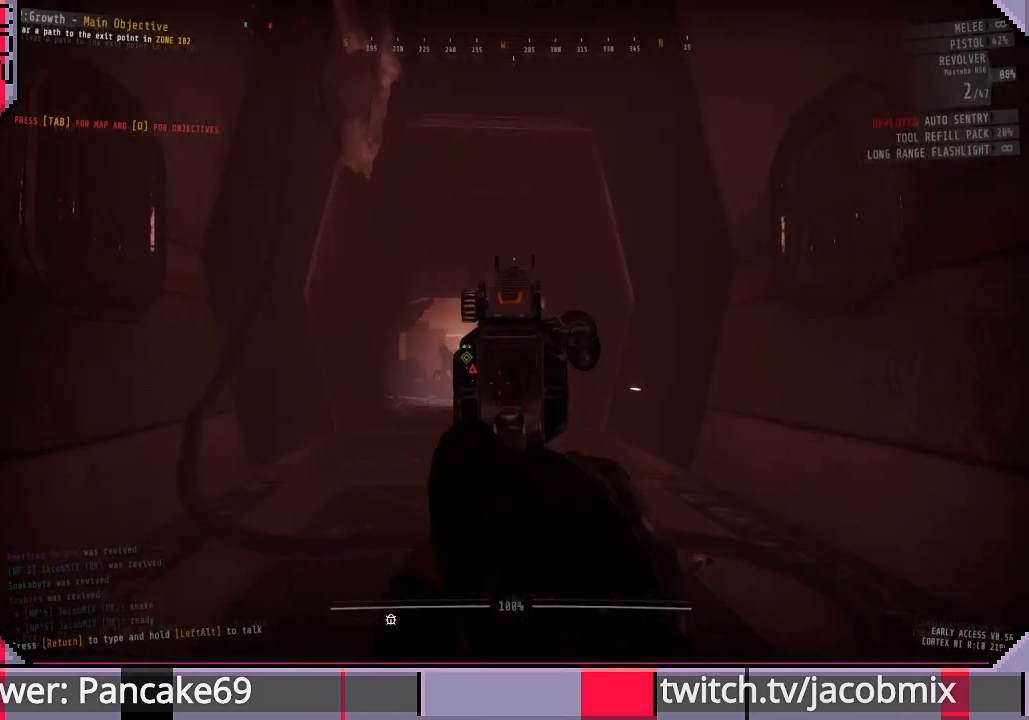
{"keys": ["ctrl", "s"], "mouse": ["right"], "events": [[233, "s", "down"], [366, "ctrl", "down"]]}
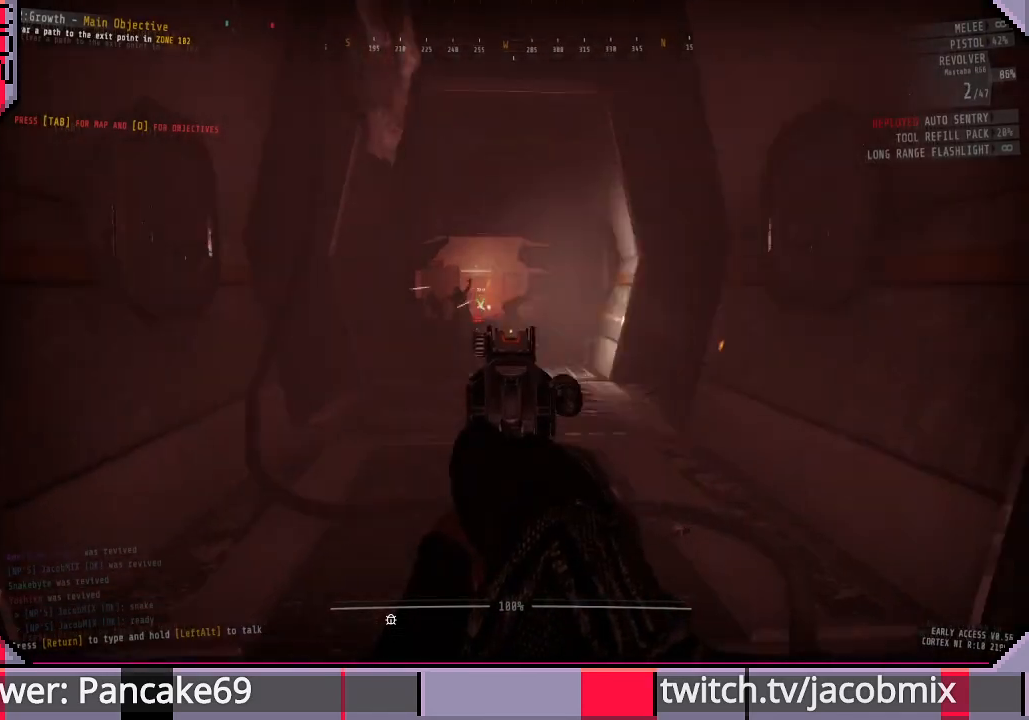
{"keys": ["s"], "mouse": ["right"], "events": [[33, "ctrl", "up"], [366, "mouse_left", "down"], [500, "mouse_left", "up"]]}
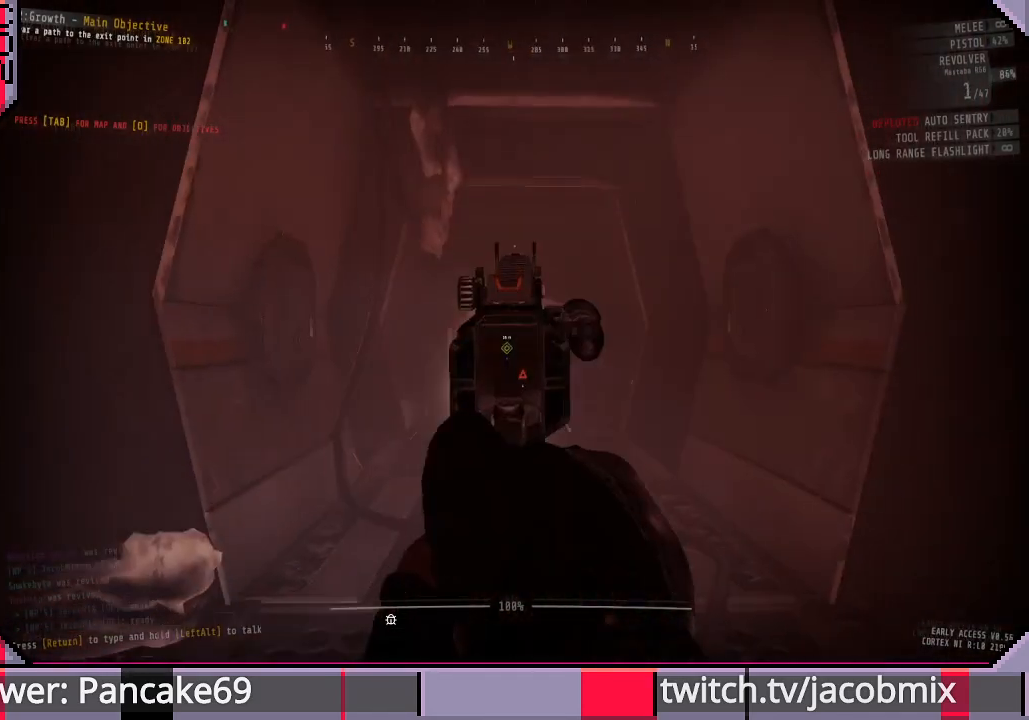
{"keys": ["s"], "mouse": ["left", "right"], "events": [[433, "mouse_left", "down"]]}
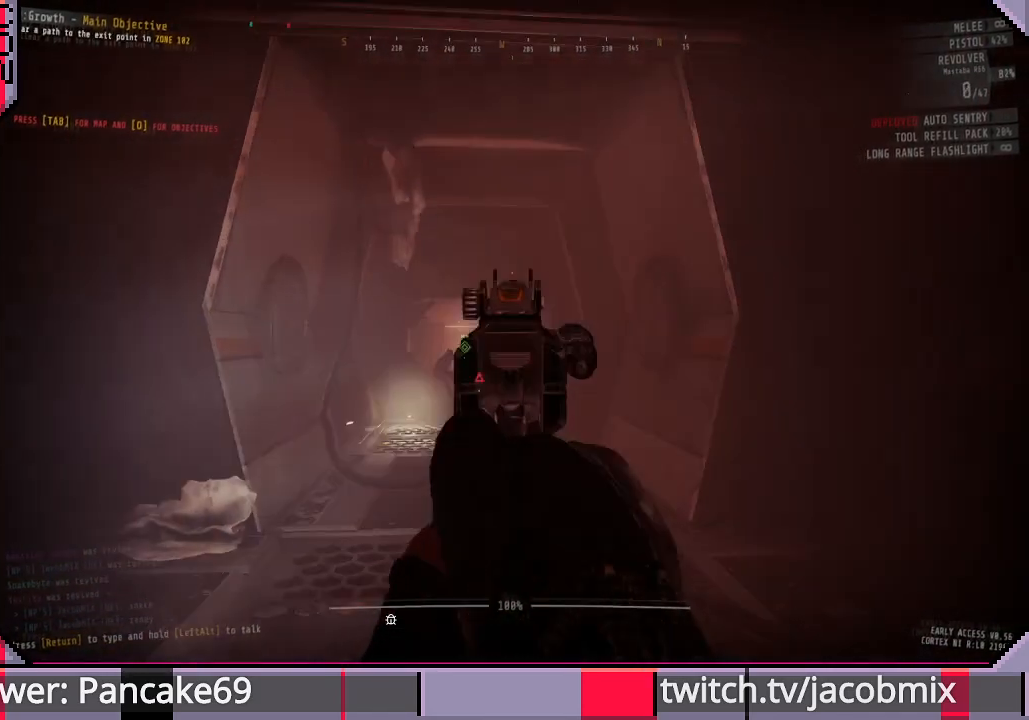
{"keys": ["s"], "mouse": [], "events": [[66, "mouse_left", "up"], [200, "mouse_right", "up"]]}
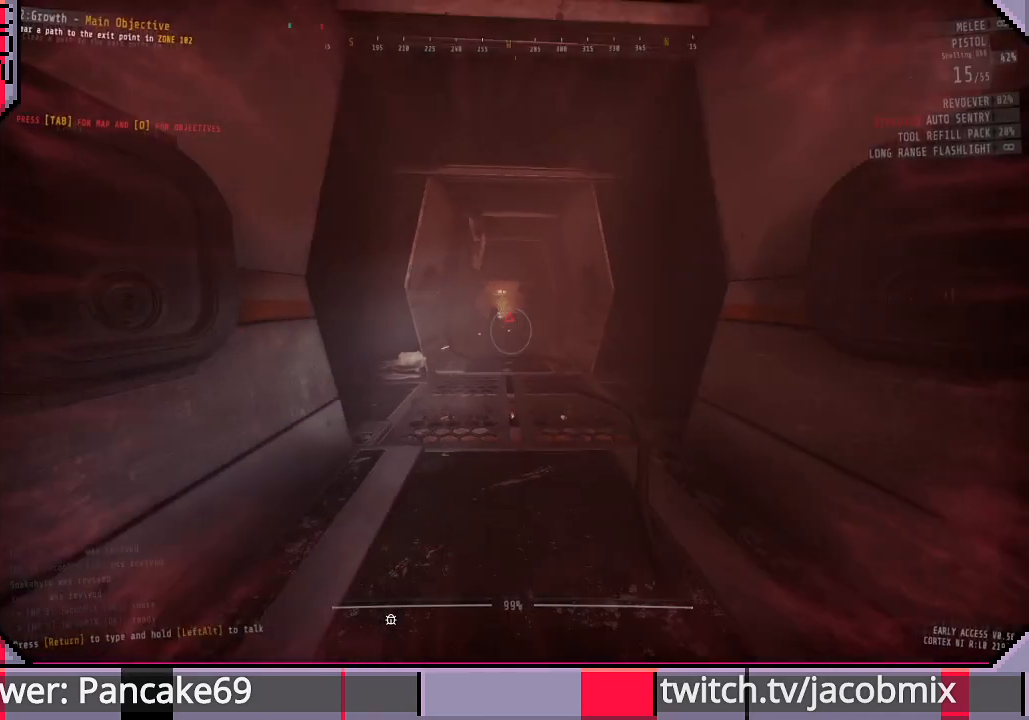
{"keys": ["d", "s"], "mouse": ["right"], "events": [[133, "d", "down"], [133, "s", "up"], [366, "mouse_right", "down"], [433, "ctrl", "down"], [500, "ctrl", "up"], [500, "s", "down"]]}
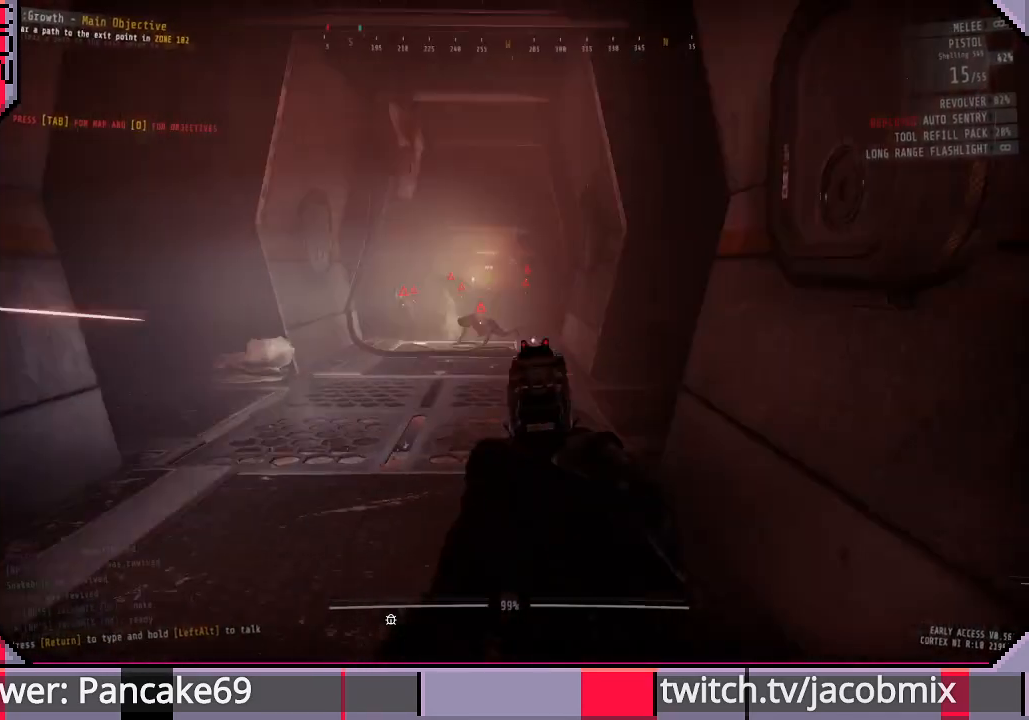
{"keys": ["d", "s"], "mouse": ["left", "right"], "events": [[33, "d", "up"], [266, "mouse_left", "down"], [366, "mouse_left", "up"], [433, "d", "down"], [466, "mouse_left", "down"]]}
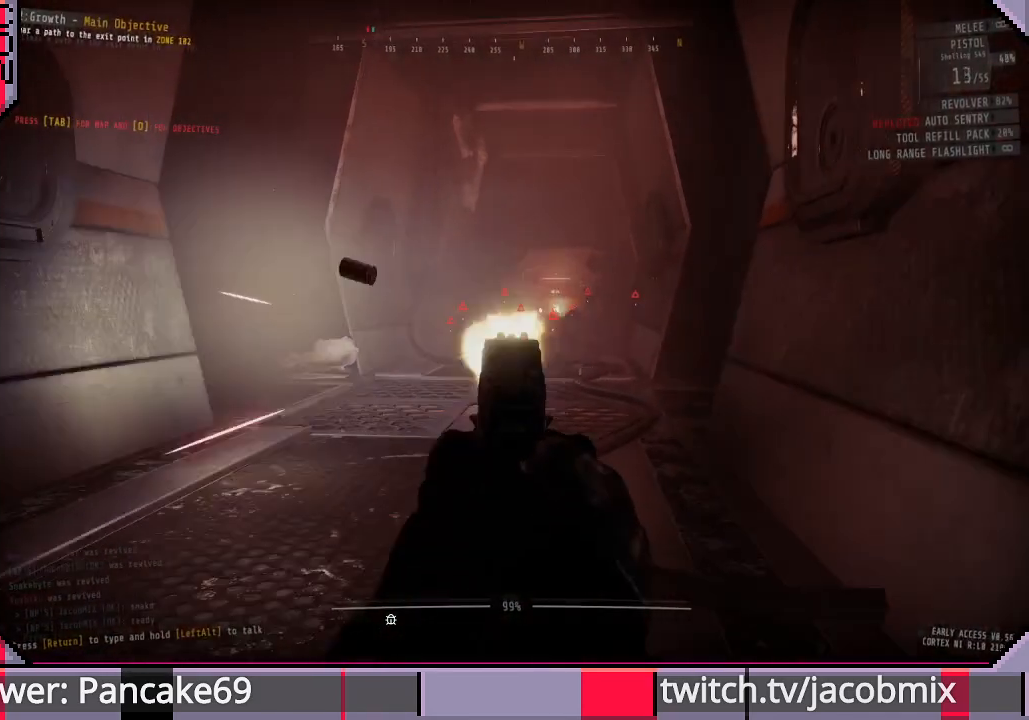
{"keys": ["s"], "mouse": ["right"], "events": [[66, "mouse_left", "up"], [166, "mouse_left", "down"], [266, "mouse_left", "up"], [333, "mouse_left", "down"], [433, "d", "up"], [433, "mouse_left", "up"]]}
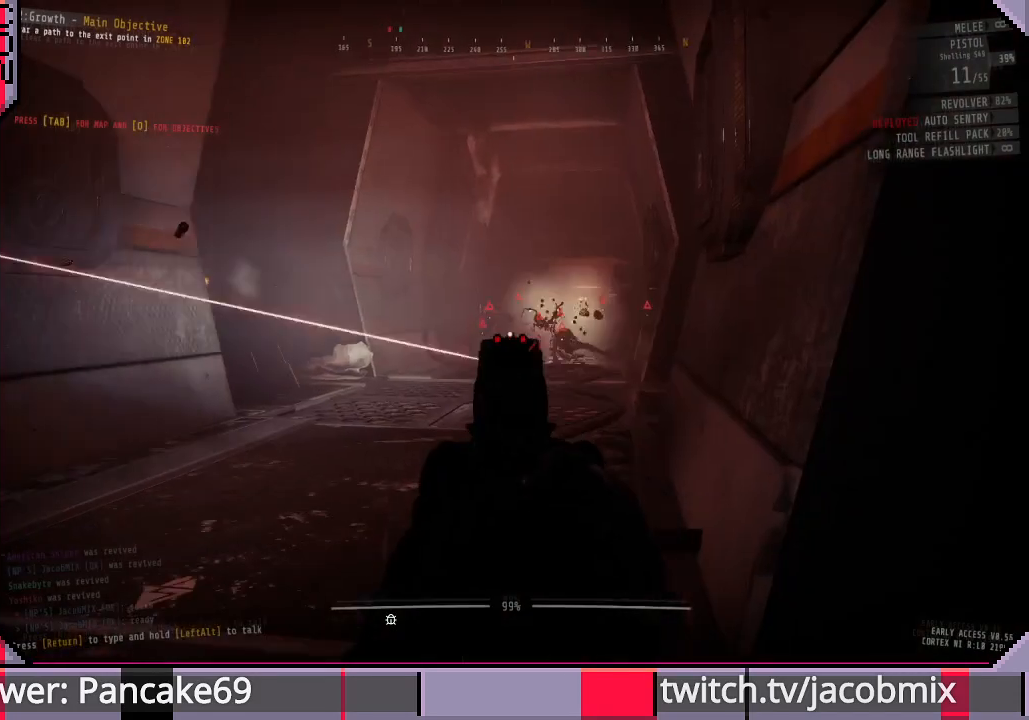
{"keys": [], "mouse": ["right"], "events": [[33, "mouse_left", "down"], [133, "mouse_left", "up"], [200, "mouse_left", "down"], [300, "mouse_left", "up"], [366, "mouse_left", "down"], [466, "mouse_left", "up"], [500, "s", "up"]]}
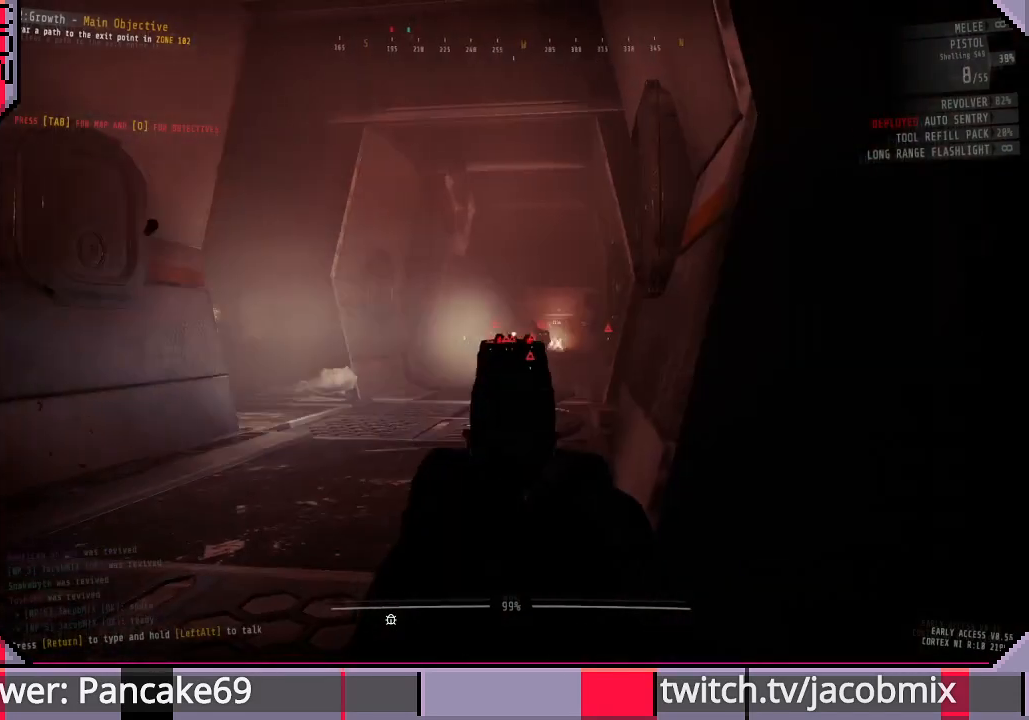
{"keys": [], "mouse": ["right"], "events": [[33, "mouse_left", "down"], [133, "mouse_left", "up"], [233, "mouse_left", "down"], [300, "a", "down"], [333, "mouse_left", "up"], [400, "a", "up"], [400, "mouse_left", "down"], [500, "mouse_left", "up"]]}
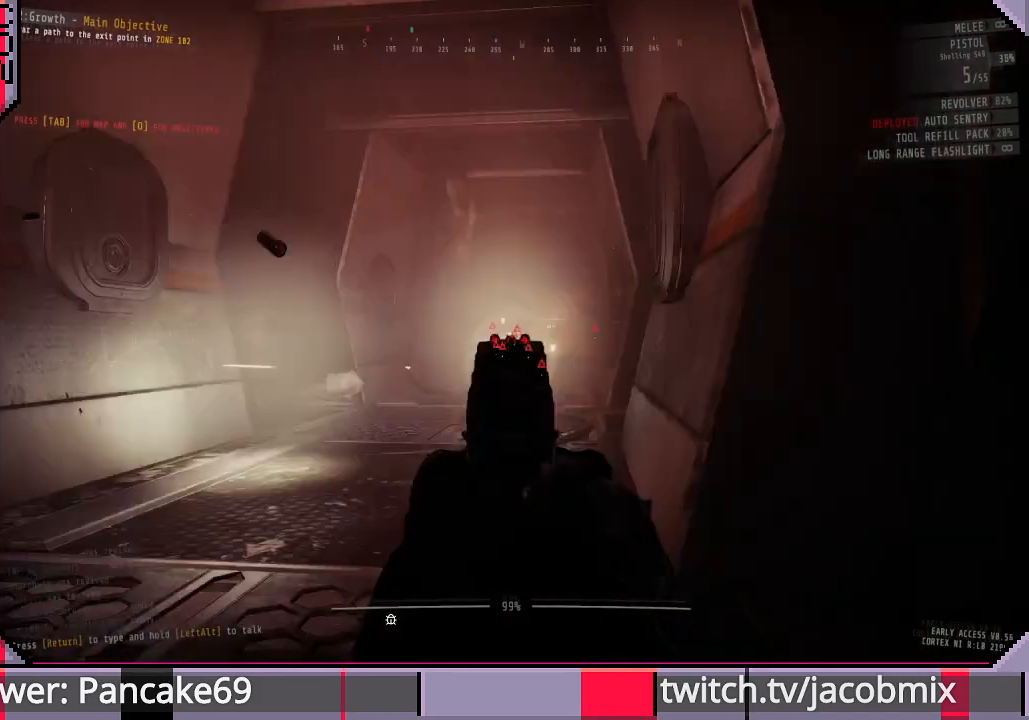
{"keys": [], "mouse": ["left", "right"], "events": [[66, "mouse_left", "down"], [200, "mouse_left", "up"], [266, "mouse_left", "down"], [333, "mouse_left", "up"], [433, "mouse_left", "down"]]}
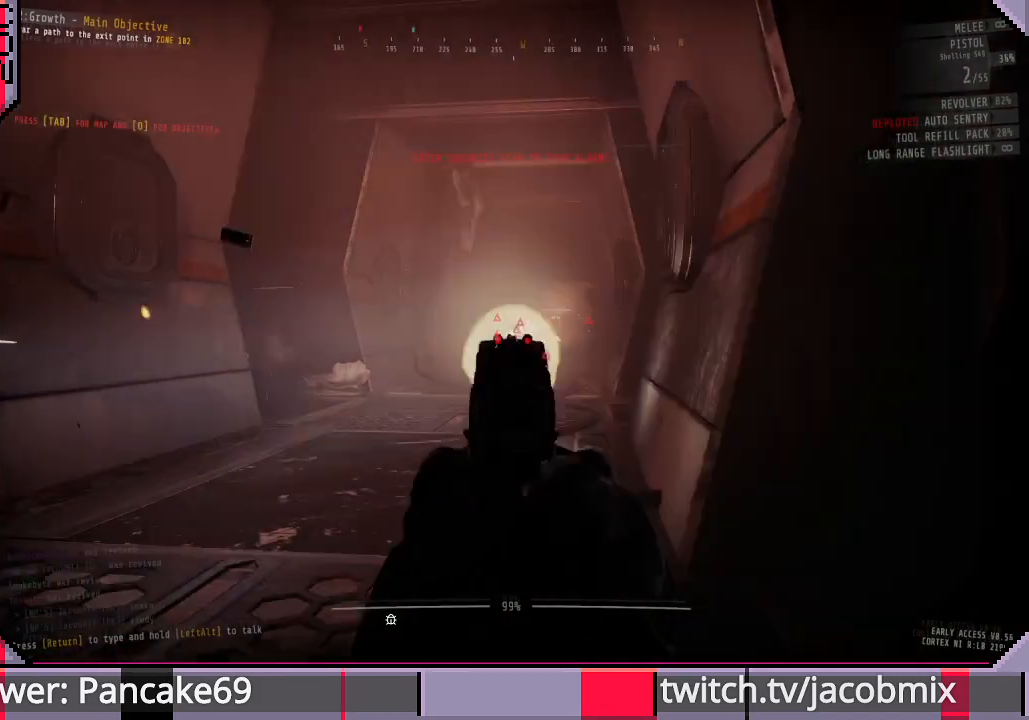
{"keys": [], "mouse": ["left", "right"], "events": [[33, "d", "down"], [33, "mouse_left", "up"], [100, "mouse_left", "down"], [166, "d", "up"], [200, "mouse_left", "up"], [266, "mouse_left", "down"], [400, "mouse_left", "up"], [466, "mouse_left", "down"]]}
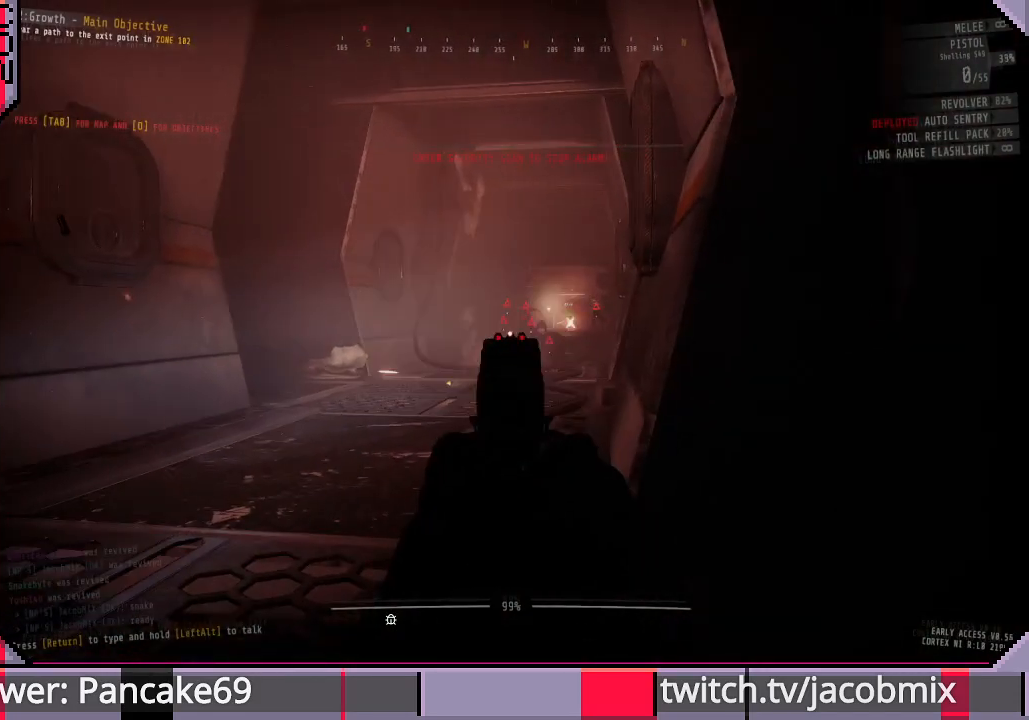
{"keys": ["a"], "mouse": [], "events": [[66, "mouse_left", "up"], [166, "mouse_left", "down"], [266, "mouse_left", "up"], [366, "mouse_left", "down"], [400, "a", "down"], [433, "mouse_left", "up"], [466, "mouse_right", "up"]]}
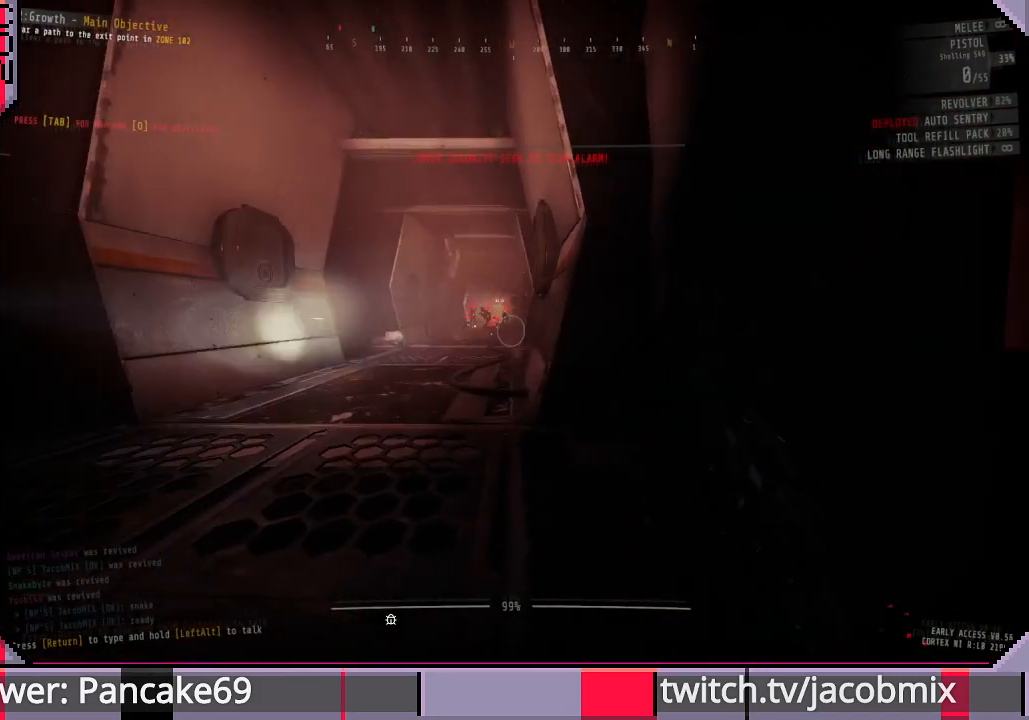
{"keys": ["s"], "mouse": [], "events": [[33, "a", "up"], [133, "s", "down"], [233, "ctrl", "down"], [233, "s", "up"], [400, "ctrl", "up"], [500, "s", "down"]]}
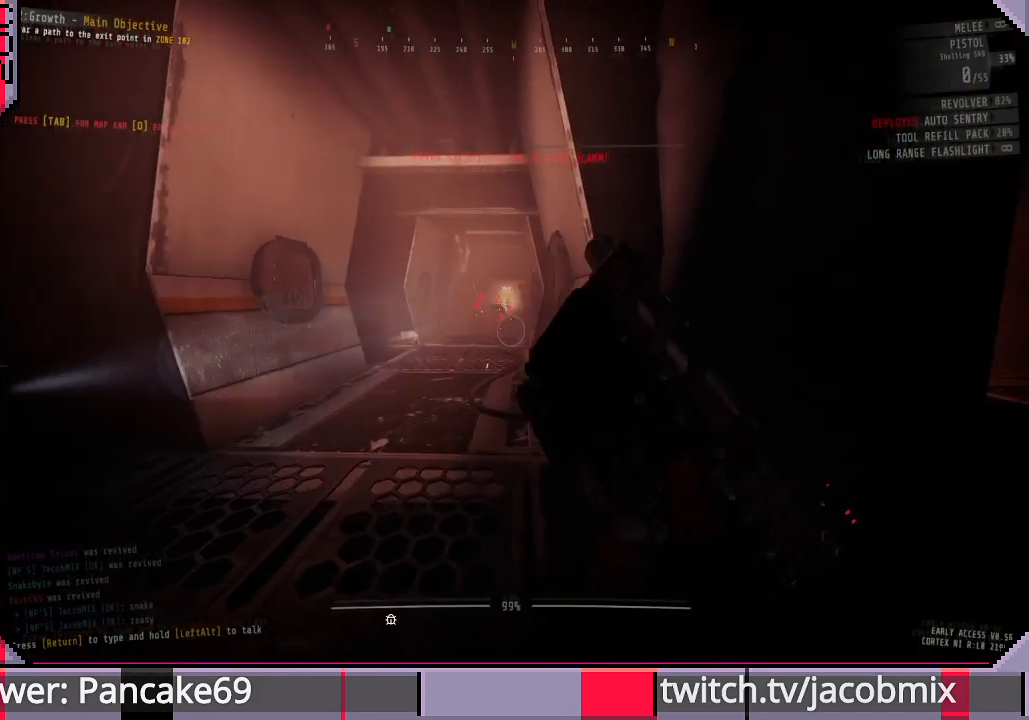
{"keys": [], "mouse": [], "events": [[166, "a", "down"], [233, "s", "up"], [300, "a", "up"]]}
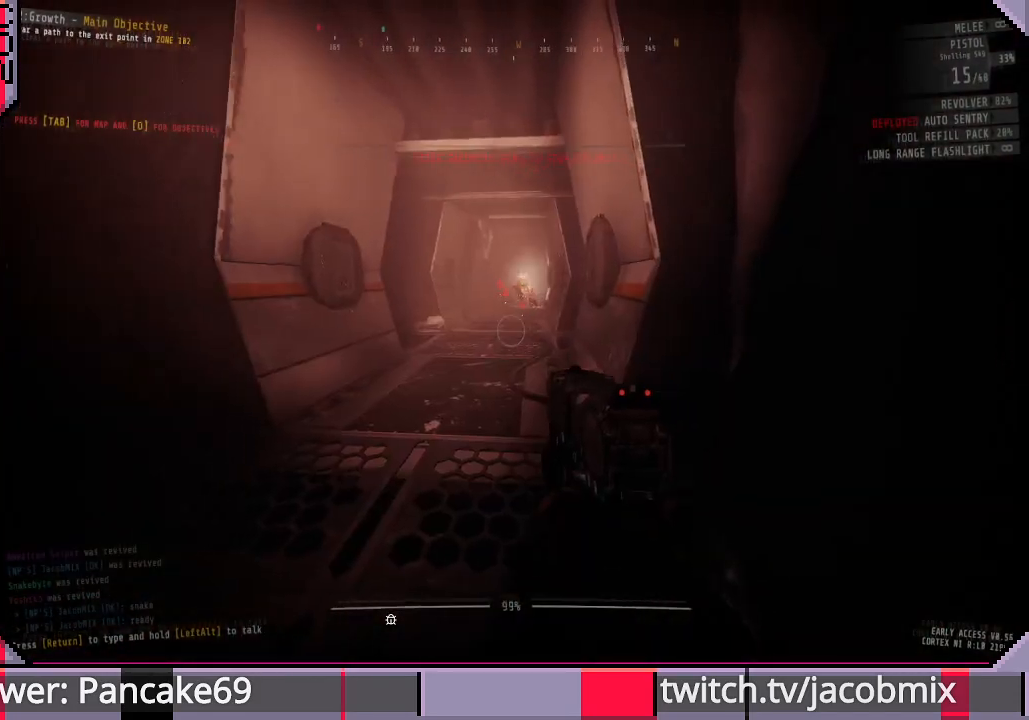
{"keys": [], "mouse": ["left"], "events": [[133, "d", "down"], [266, "d", "up"], [266, "mouse_left", "down"], [400, "mouse_left", "up"], [466, "mouse_left", "down"]]}
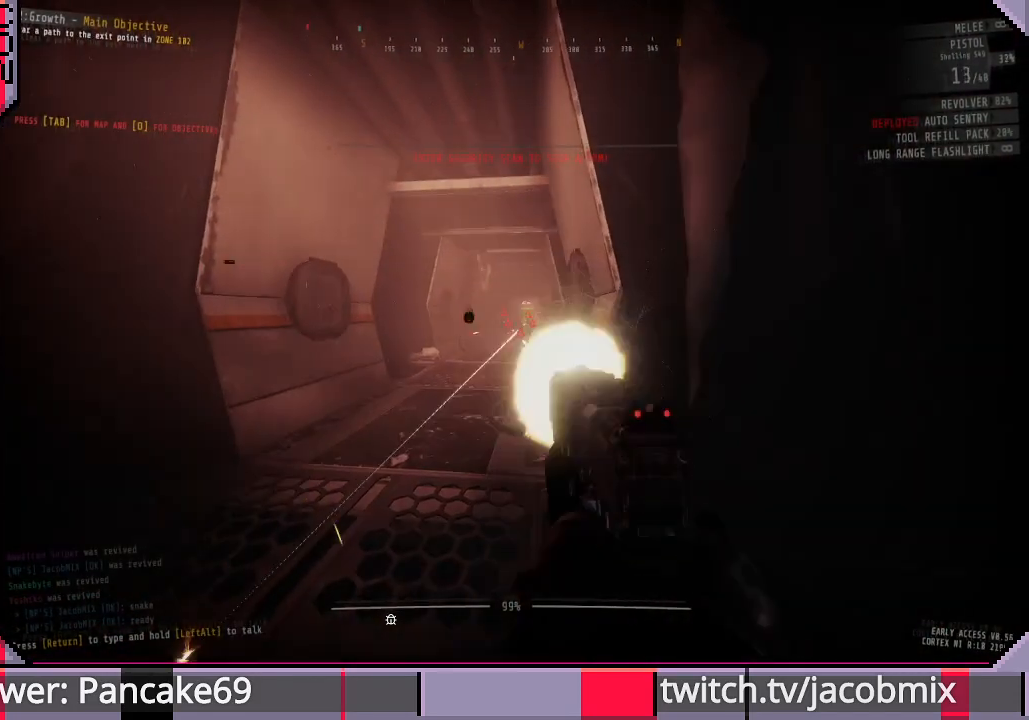
{"keys": ["shift", "space", "w"], "mouse": [], "events": [[33, "a", "down"], [100, "mouse_left", "up"], [133, "w", "down"], [166, "a", "up"], [300, "shift", "down"], [466, "space", "down"]]}
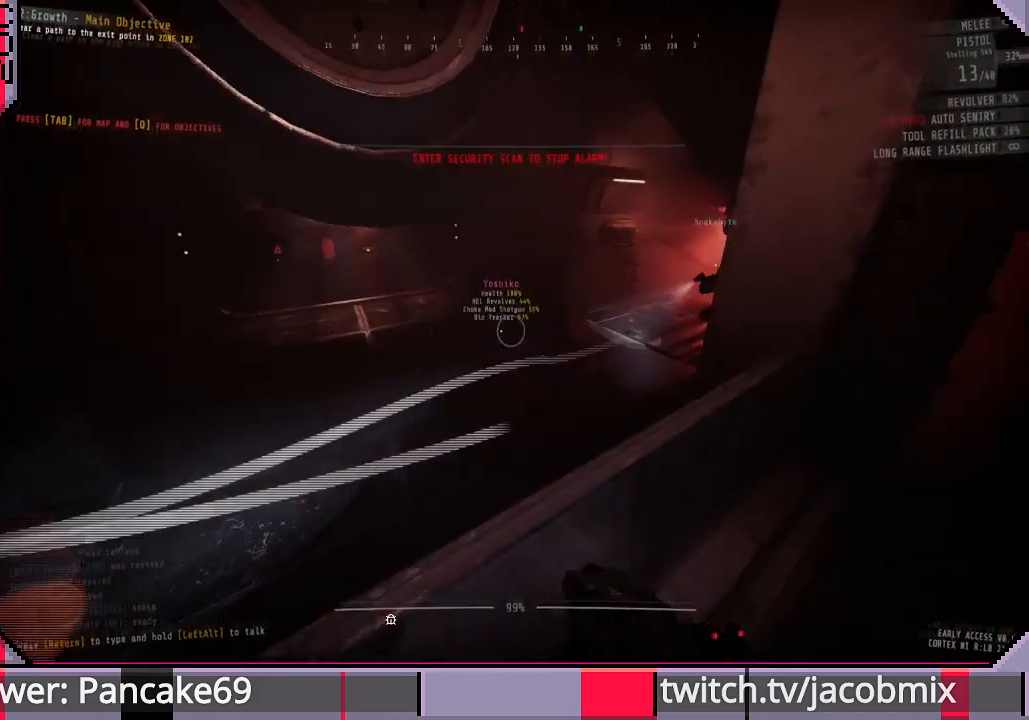
{"keys": ["shift", "w"], "mouse": [], "events": [[100, "space", "up"], [133, "a", "down"], [266, "a", "up"]]}
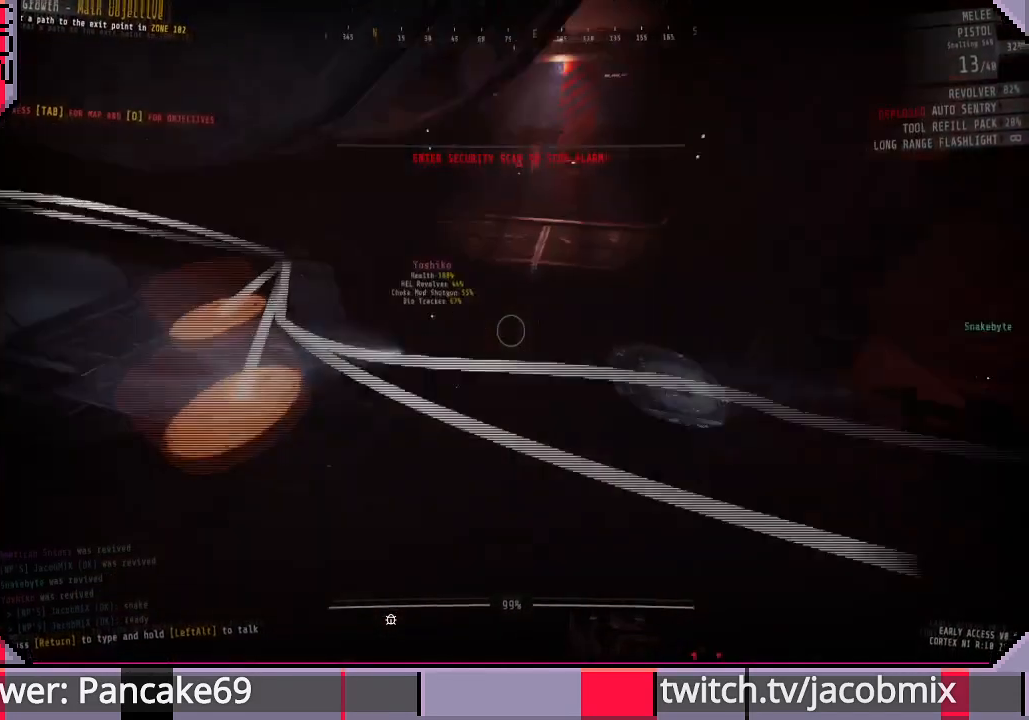
{"keys": ["shift", "w"], "mouse": [], "events": []}